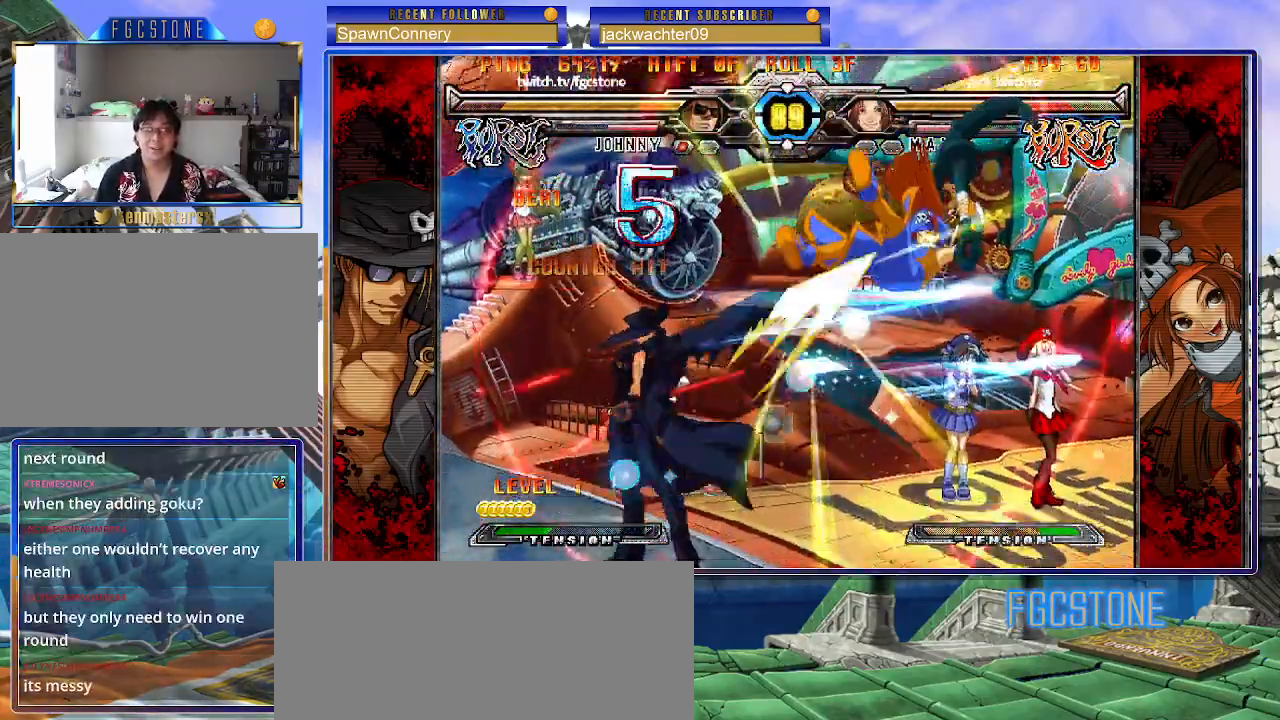
Gameplay with a controller (arcade stick); each line is a JSON object with the inputs held at the frame after it. "events" lists button and stick changes between this image and that frame as [ms after this image, input, new state], when the widget could be followed in between. Not read: L3 R3.
{"buttons": [], "left_stick": "center", "events": []}
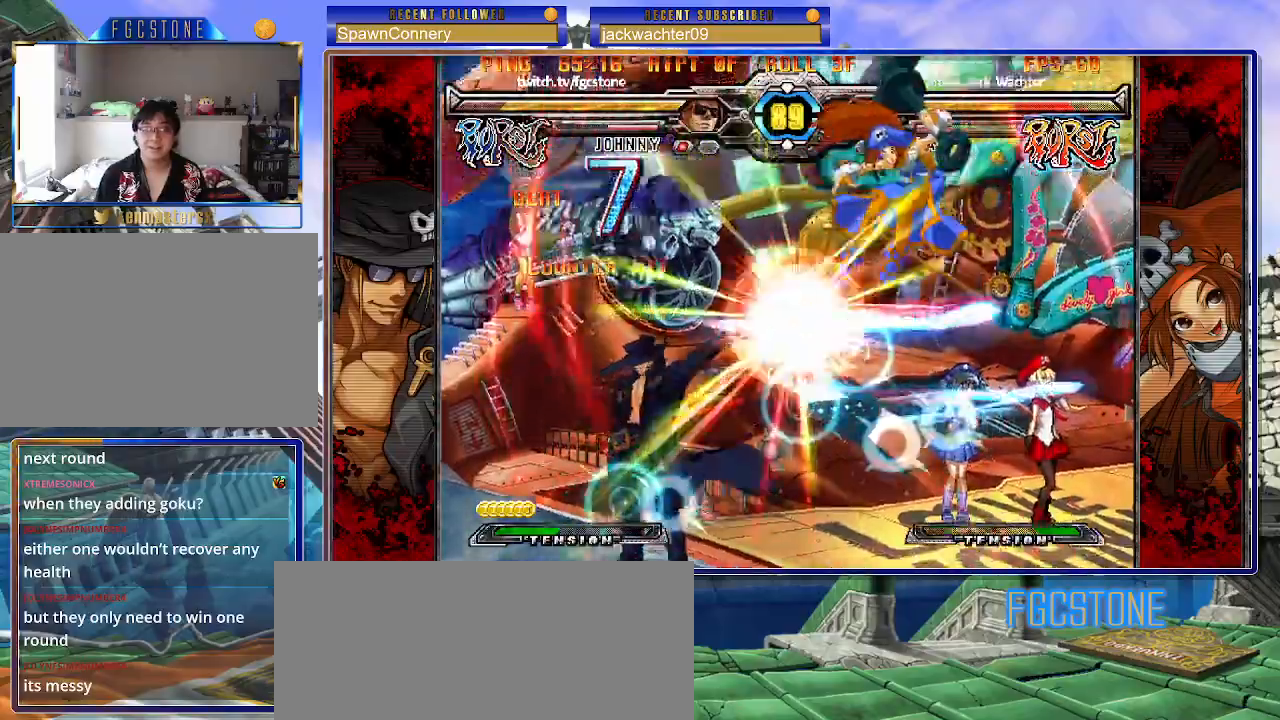
{"buttons": ["HS"], "left_stick": "down-right", "events": [[367, "left_stick", "down-left"], [467, "left_stick", "down-right"], [500, "HS", "down"]]}
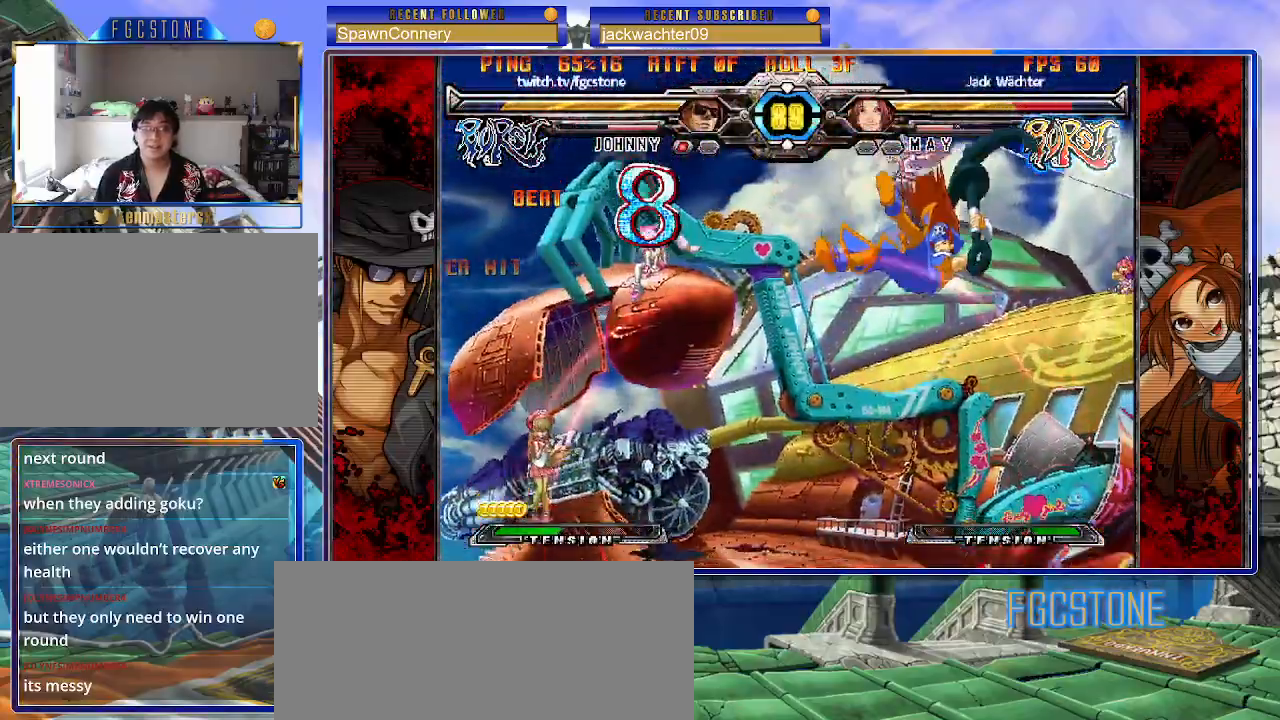
{"buttons": ["K"], "left_stick": "left", "events": [[67, "HS", "up"], [67, "left_stick", "center"], [167, "left_stick", "left"], [217, "left_stick", "down"], [267, "left_stick", "right"], [367, "K", "down"], [383, "left_stick", "down"], [467, "left_stick", "left"]]}
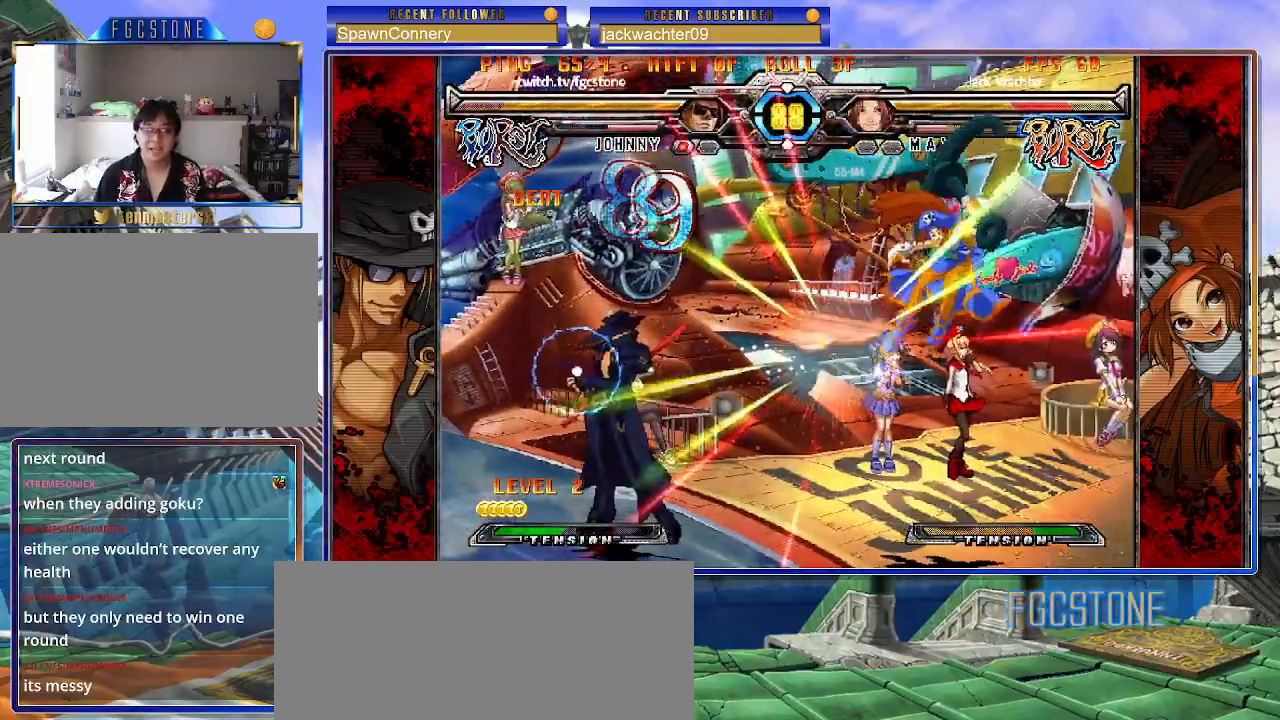
{"buttons": ["K"], "left_stick": "right", "events": [[33, "D", "down"], [33, "left_stick", "center"], [167, "D", "up"], [433, "HS", "down"], [467, "left_stick", "right"], [500, "HS", "up"]]}
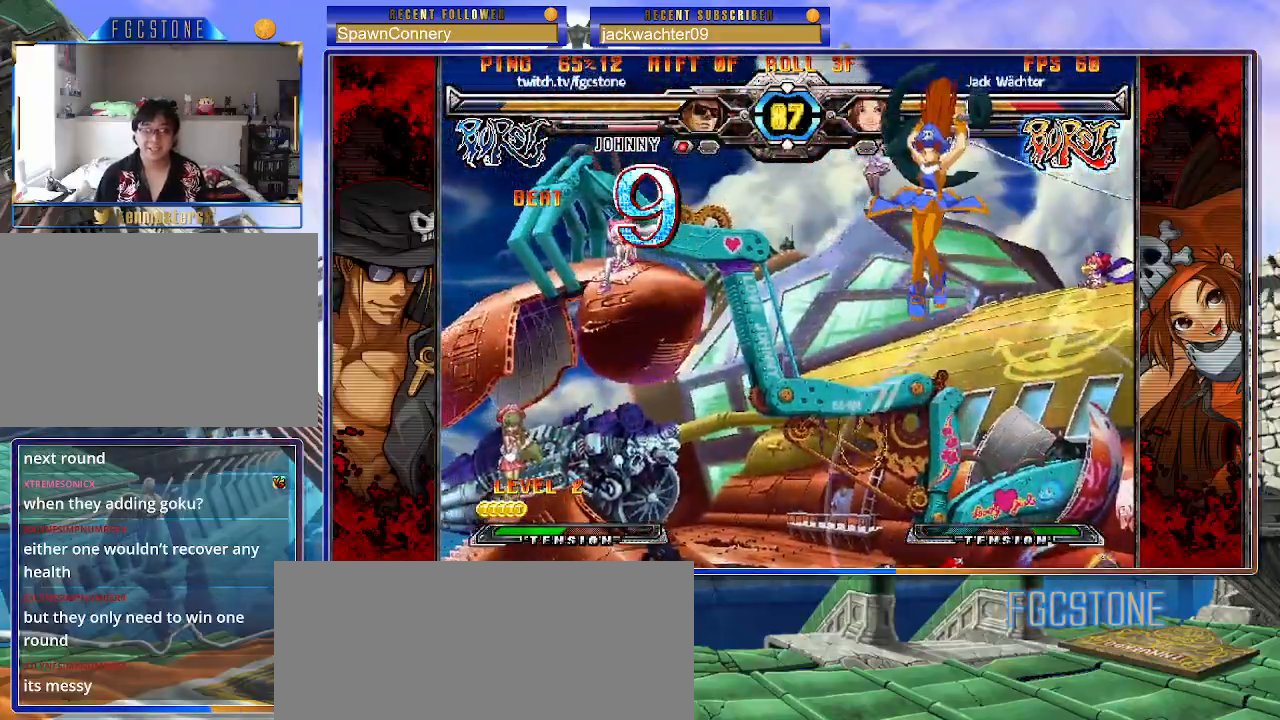
{"buttons": [], "left_stick": "right", "events": [[33, "left_stick", "center"], [100, "left_stick", "right"], [267, "K", "up"]]}
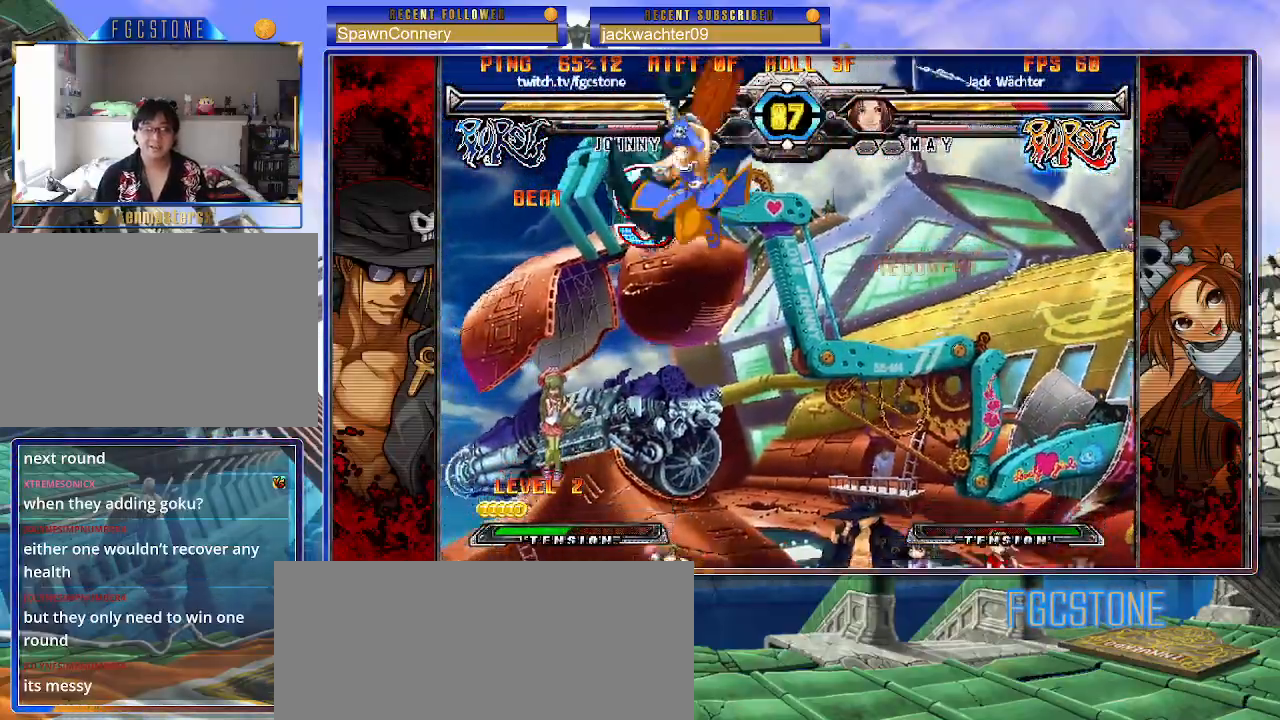
{"buttons": [], "left_stick": "down-left", "events": [[100, "left_stick", "left"], [183, "HS", "down"], [317, "HS", "up"], [350, "left_stick", "center"], [417, "left_stick", "down-right"], [483, "left_stick", "down-left"]]}
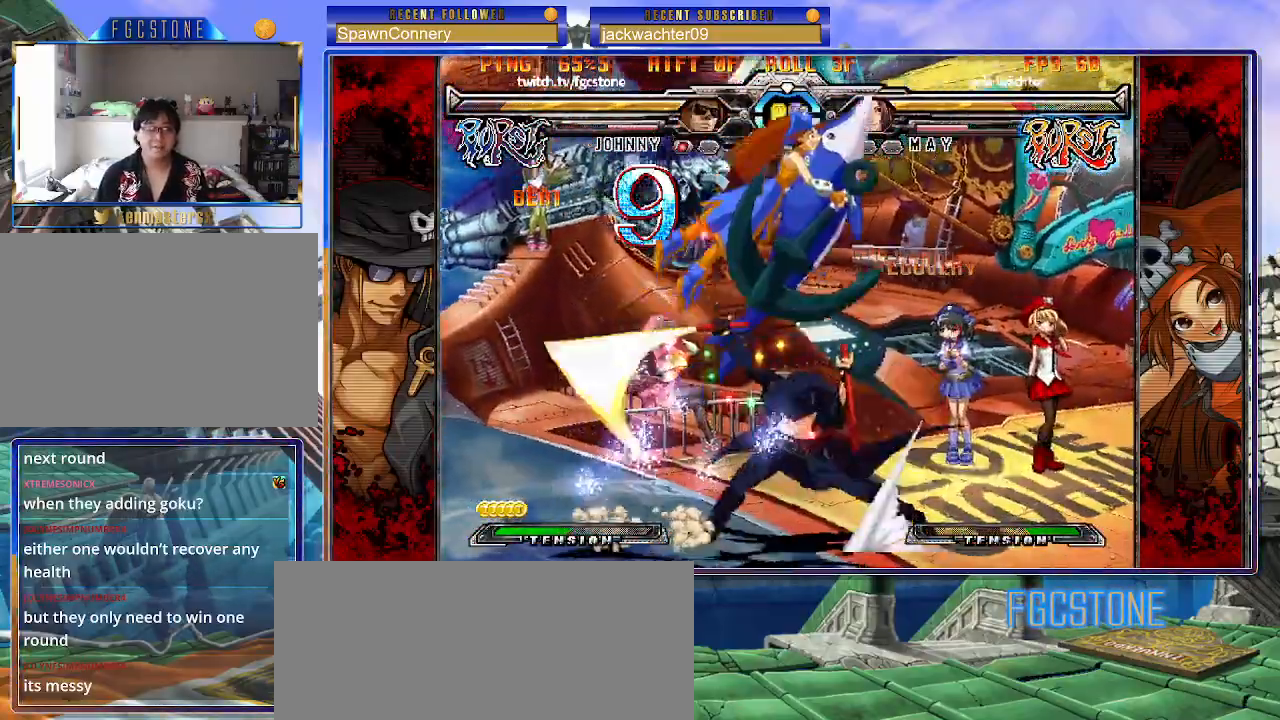
{"buttons": [], "left_stick": "down-left", "events": [[83, "left_stick", "center"], [133, "K", "down"], [300, "K", "up"], [383, "left_stick", "left"], [433, "left_stick", "down-left"]]}
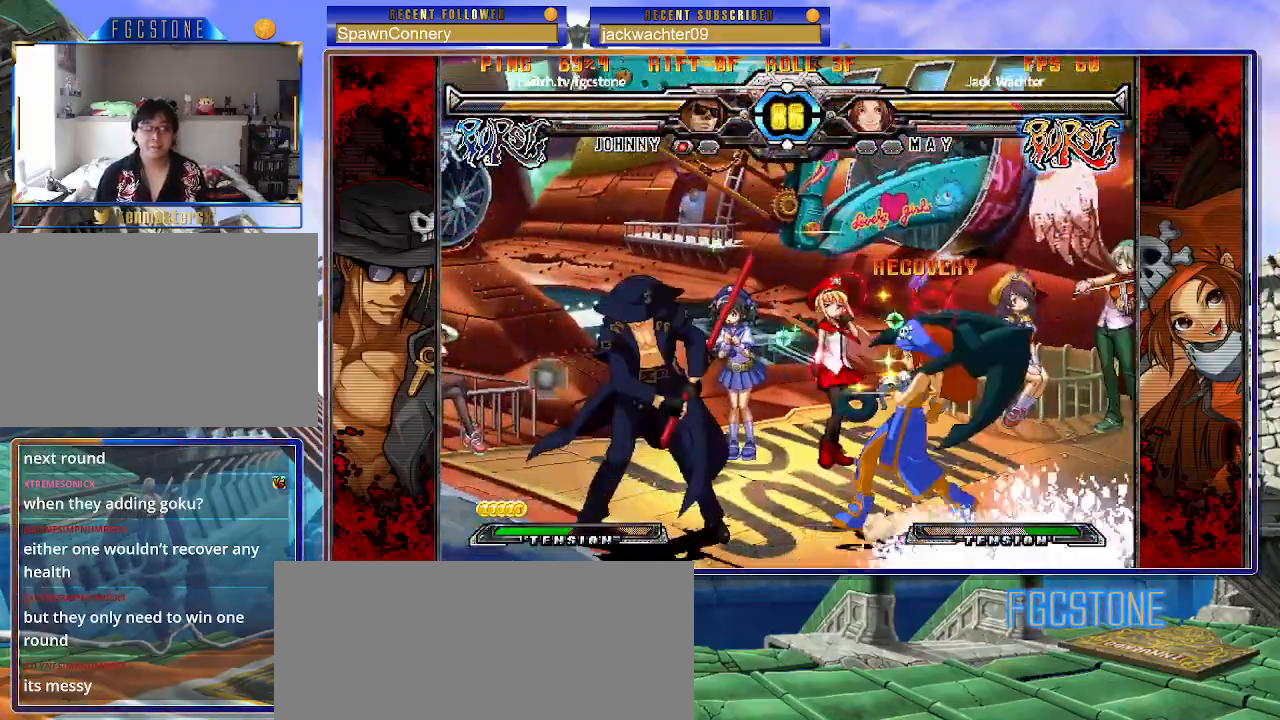
{"buttons": [], "left_stick": "down-left", "events": [[250, "HS", "down"], [400, "HS", "up"]]}
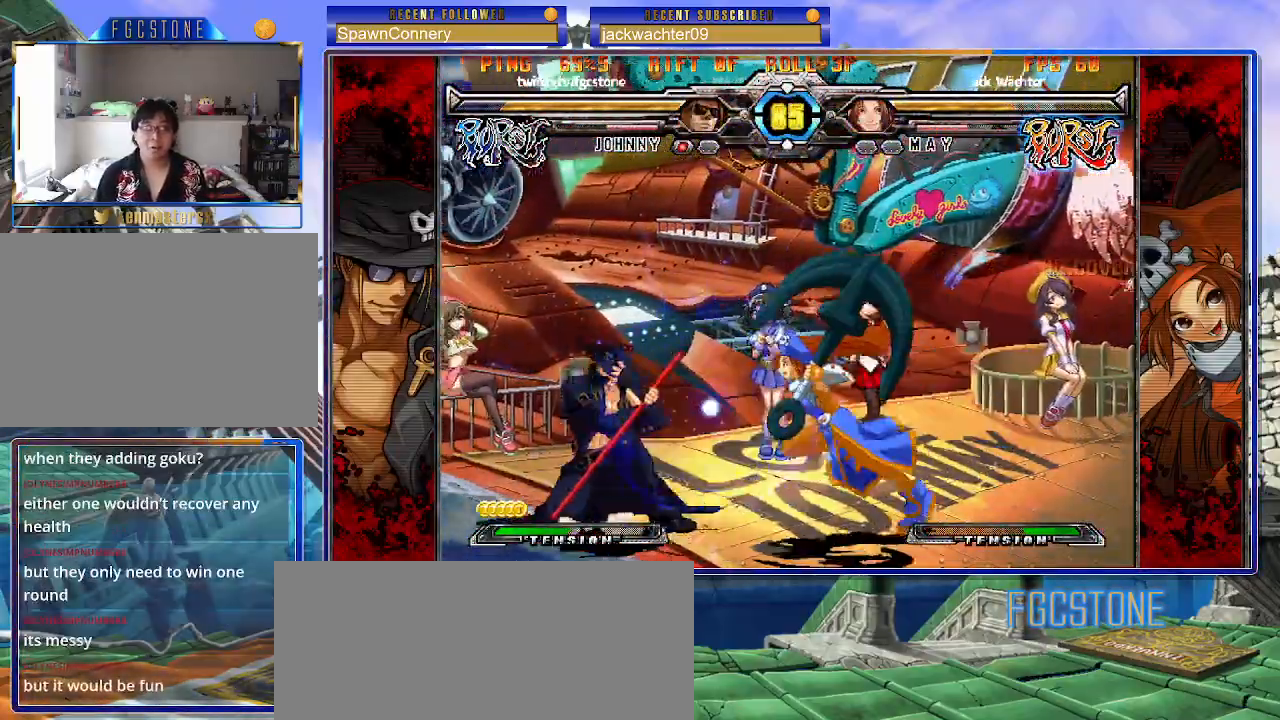
{"buttons": [], "left_stick": "up-left", "events": [[183, "left_stick", "up-left"]]}
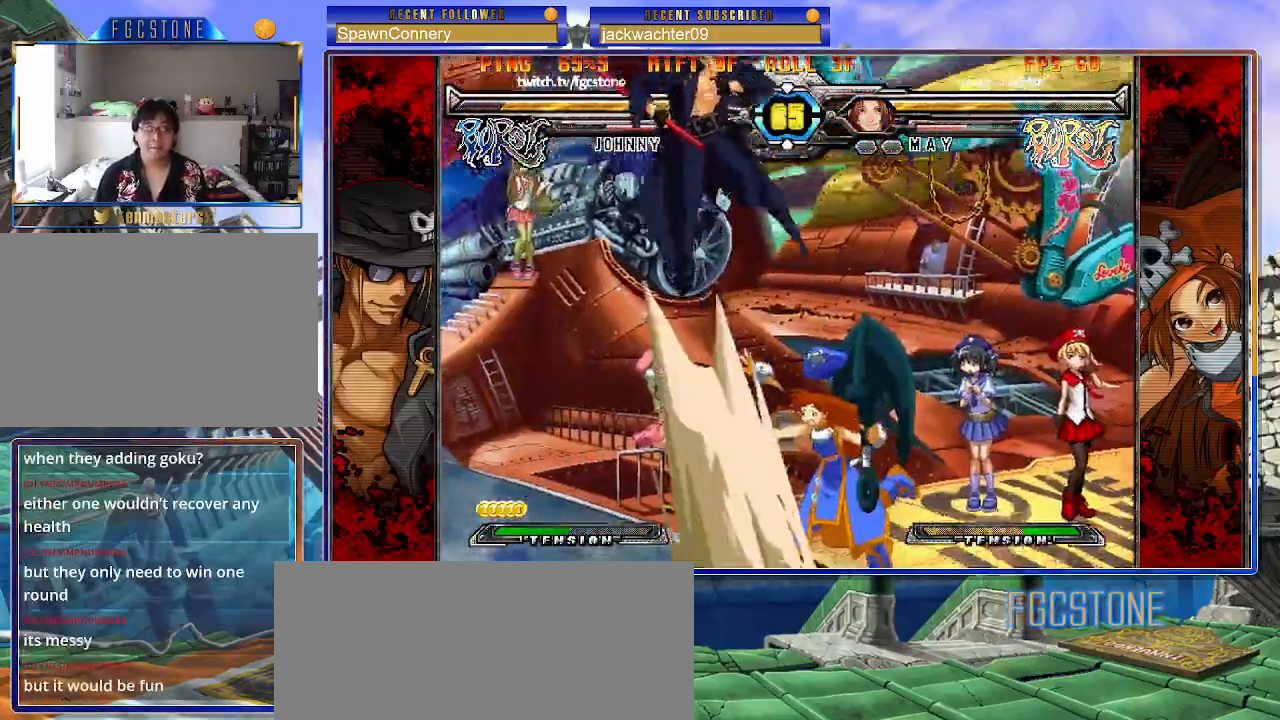
{"buttons": [], "left_stick": "right", "events": [[83, "left_stick", "center"], [317, "left_stick", "right"], [367, "left_stick", "center"], [433, "left_stick", "right"]]}
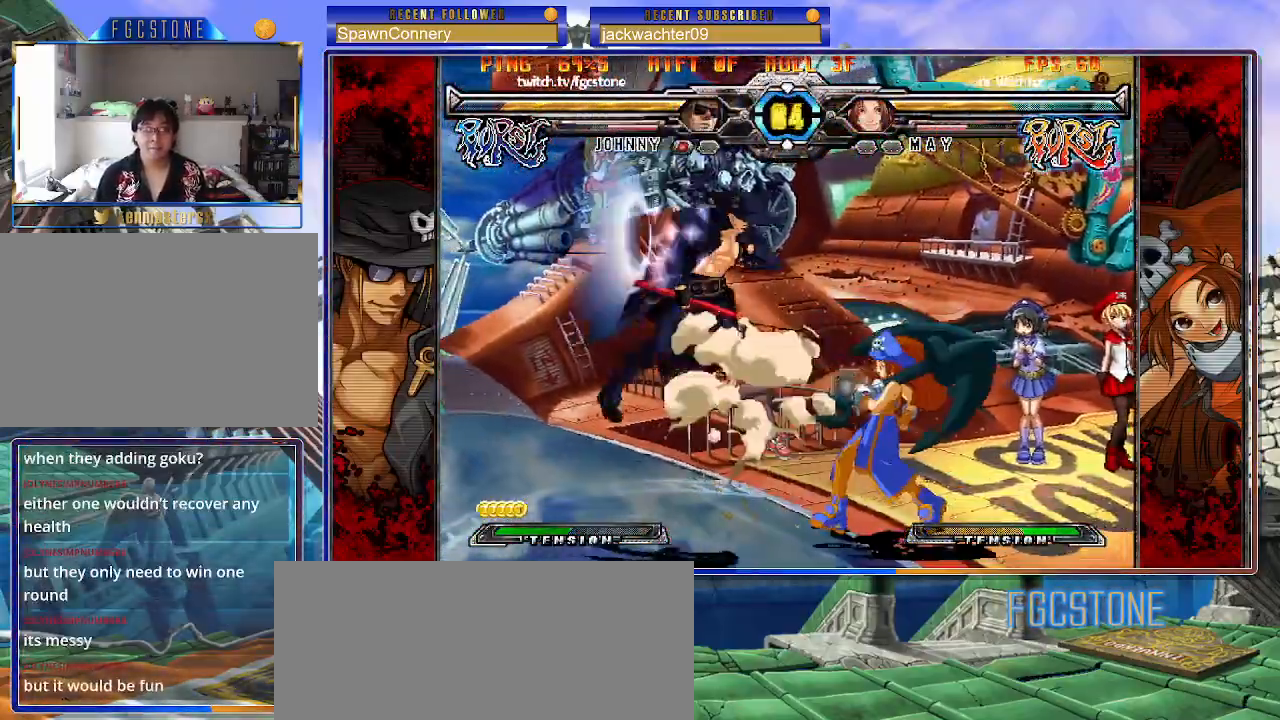
{"buttons": [], "left_stick": "left", "events": [[67, "K", "down"], [83, "left_stick", "center"], [183, "K", "up"], [233, "P", "down"], [233, "left_stick", "left"], [350, "P", "up"]]}
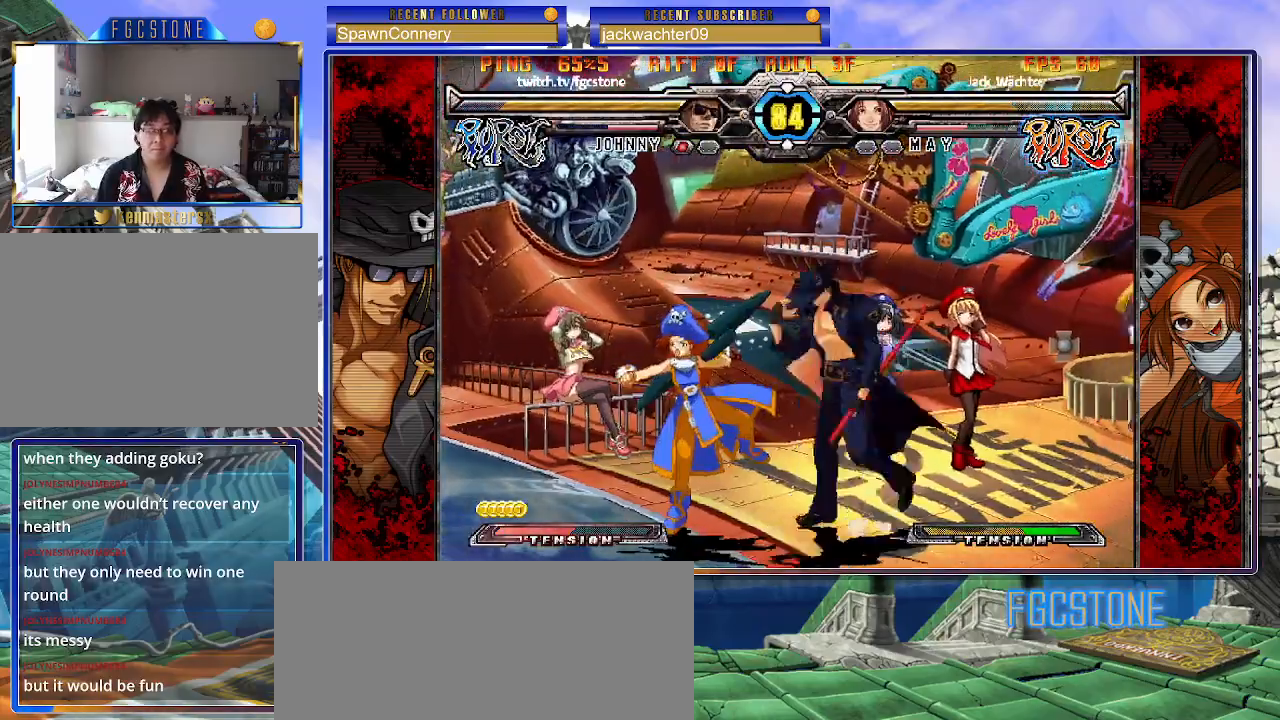
{"buttons": [], "left_stick": "right", "events": [[17, "left_stick", "center"], [67, "K", "down"], [83, "left_stick", "right"], [183, "K", "up"], [233, "HS", "down"], [317, "HS", "up"], [383, "HS", "down"], [483, "HS", "up"]]}
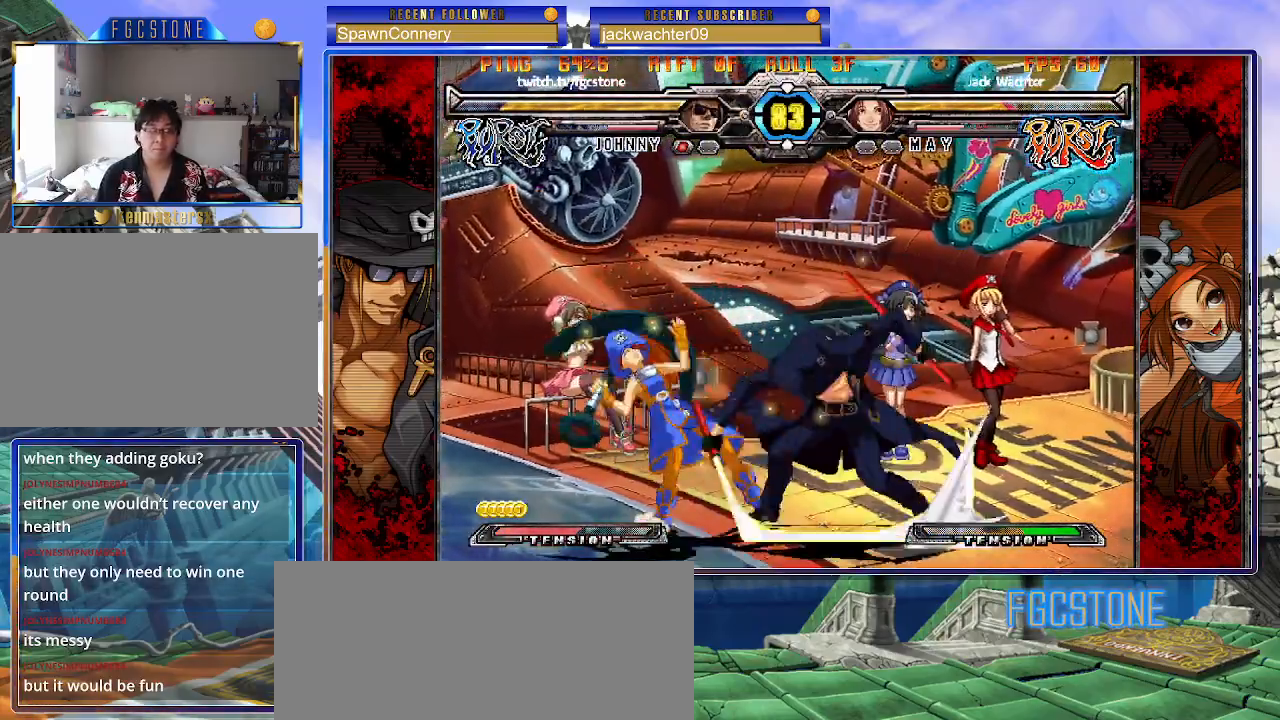
{"buttons": [], "left_stick": "center", "events": [[150, "left_stick", "down"], [283, "left_stick", "center"], [333, "S", "down"], [400, "S", "up"]]}
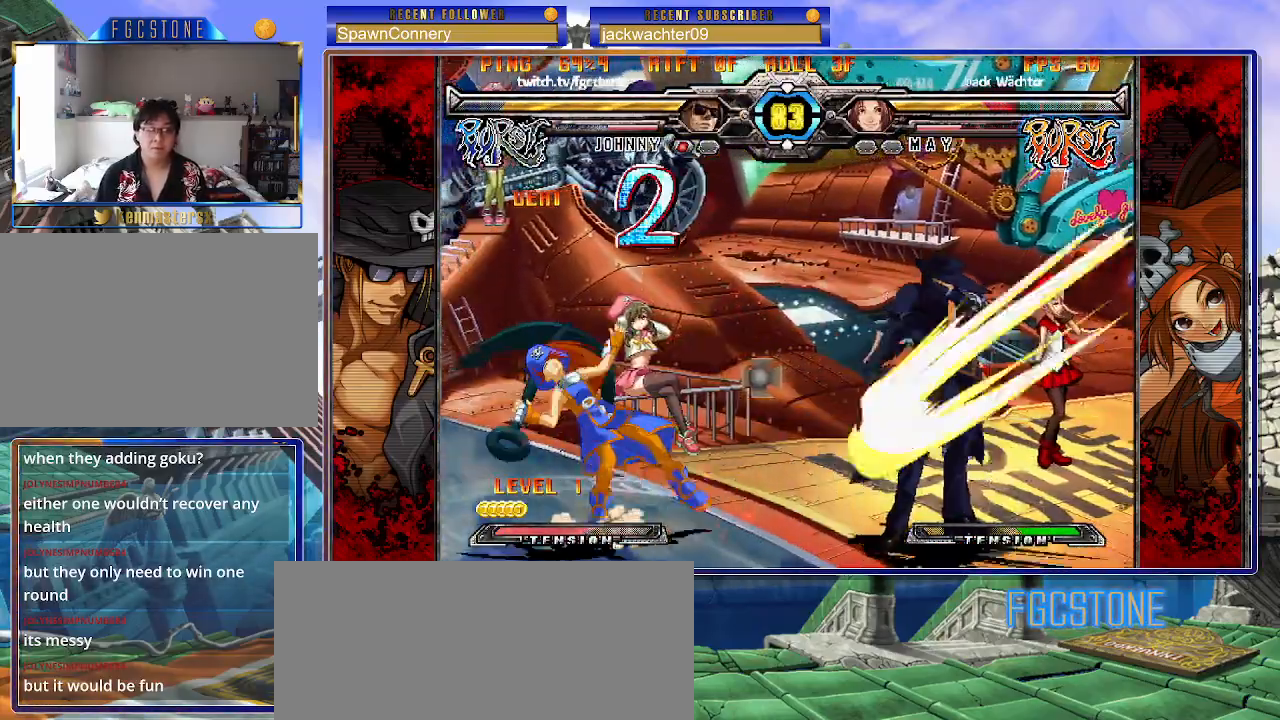
{"buttons": [], "left_stick": "center", "events": []}
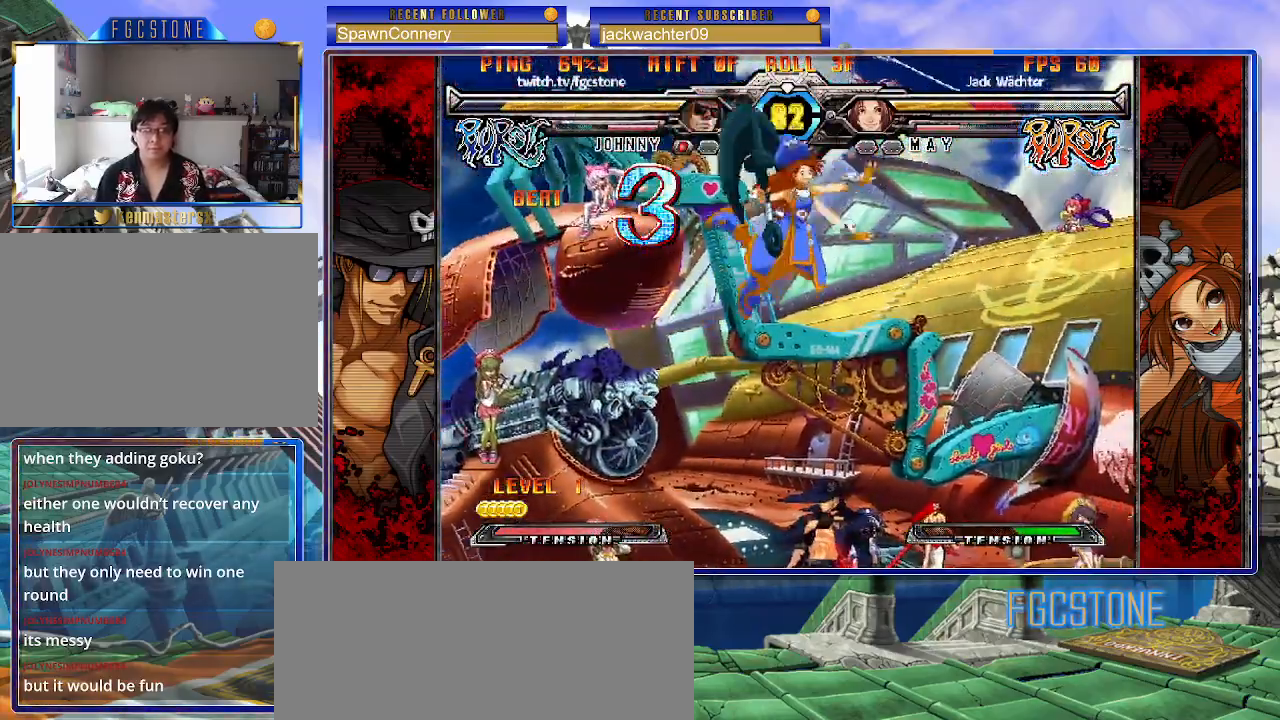
{"buttons": [], "left_stick": "center", "events": [[50, "left_stick", "up-right"], [183, "K", "down"], [200, "left_stick", "center"], [283, "K", "up"], [367, "S", "down"], [433, "S", "up"]]}
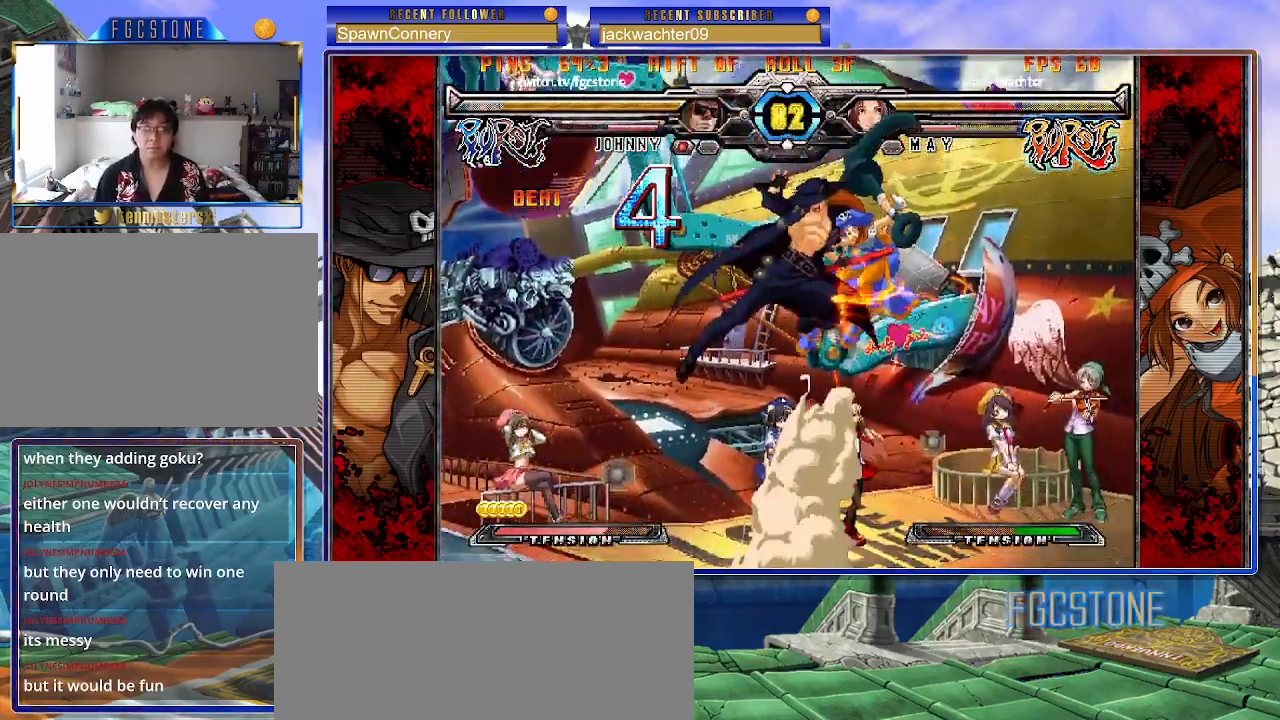
{"buttons": ["K"], "left_stick": "center", "events": [[350, "left_stick", "up-right"], [450, "K", "down"], [483, "left_stick", "center"]]}
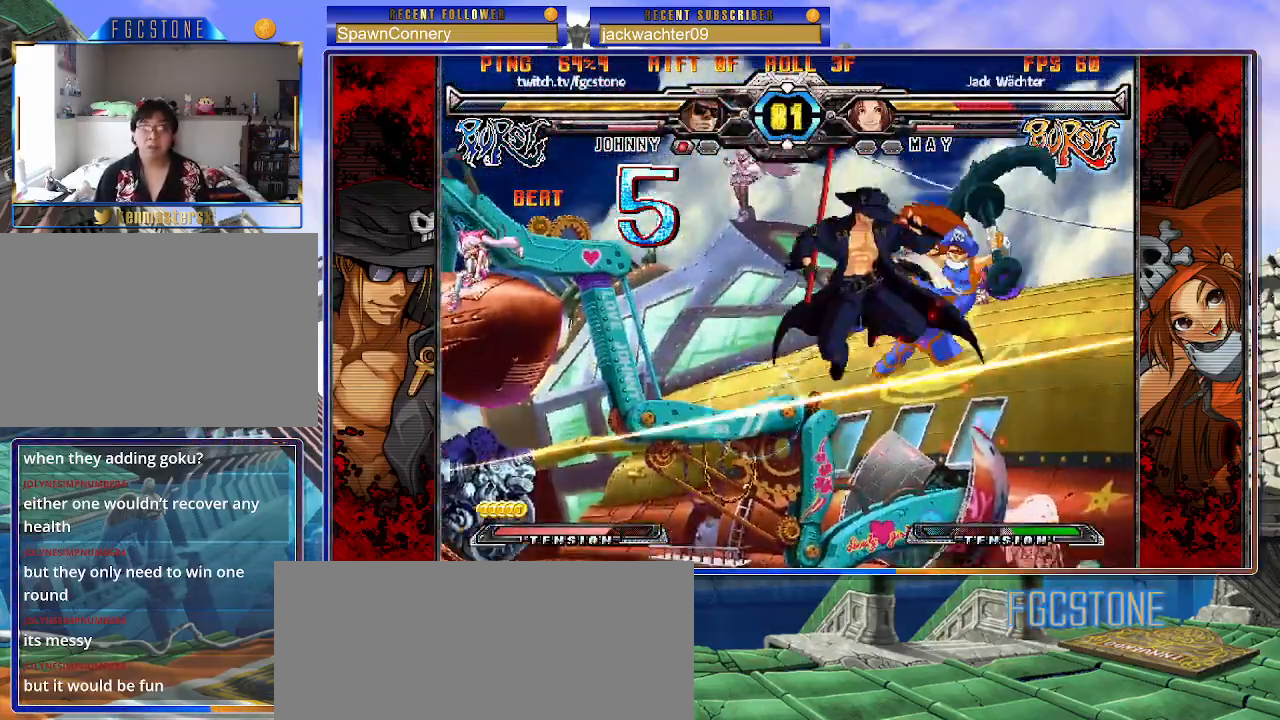
{"buttons": [], "left_stick": "center", "events": [[33, "K", "up"], [133, "S", "down"], [250, "S", "up"]]}
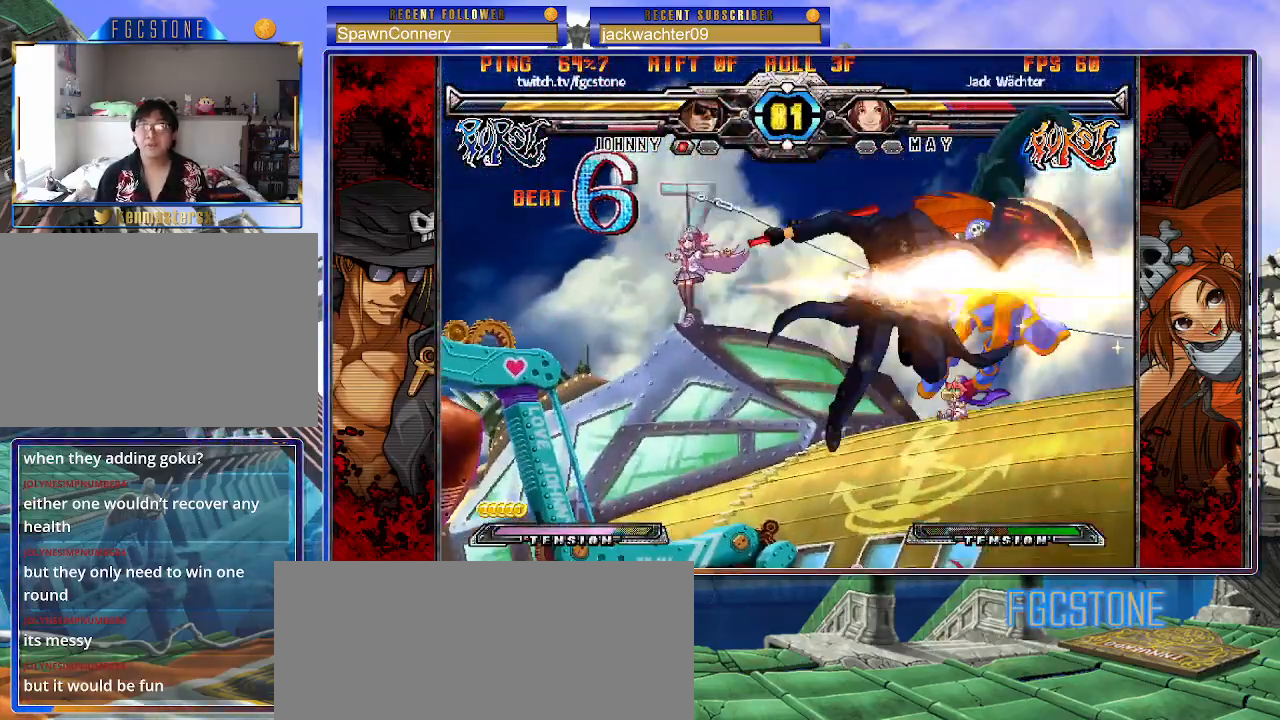
{"buttons": ["HS"], "left_stick": "right", "events": [[33, "D", "down"], [133, "D", "up"], [200, "left_stick", "left"], [350, "left_stick", "down"], [417, "left_stick", "right"], [483, "HS", "down"]]}
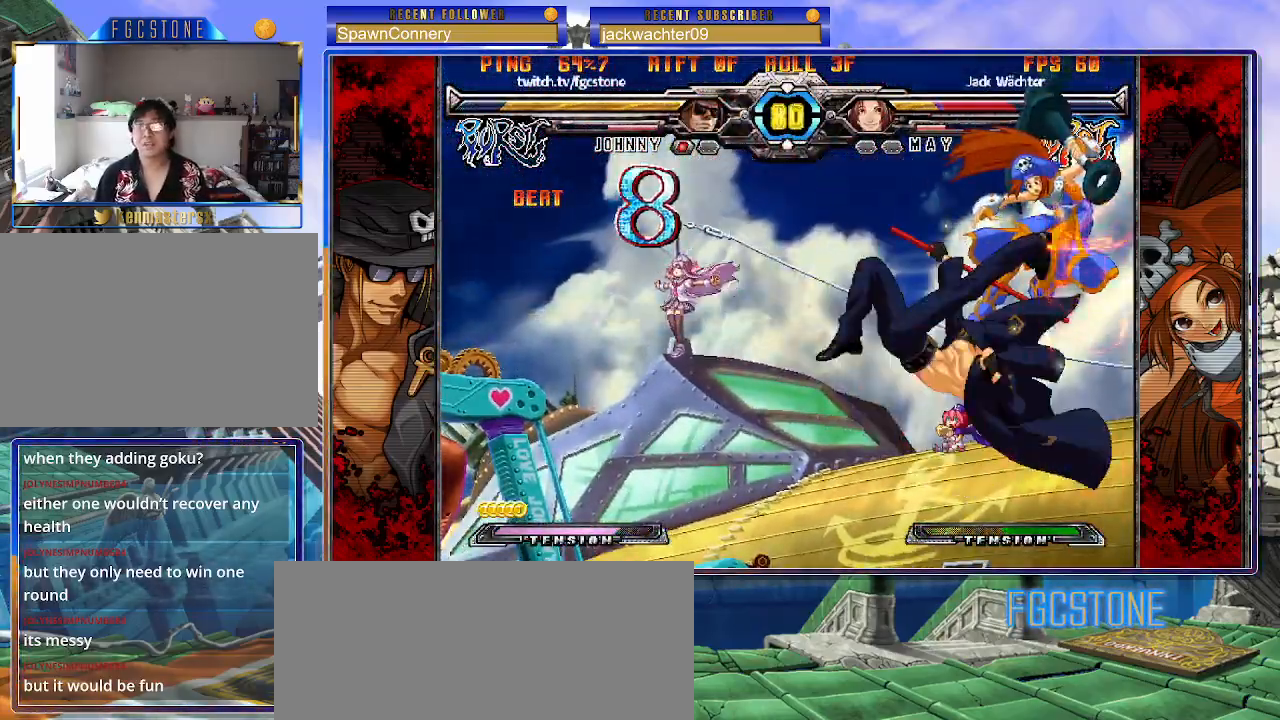
{"buttons": [], "left_stick": "center", "events": [[17, "left_stick", "center"], [50, "HS", "up"]]}
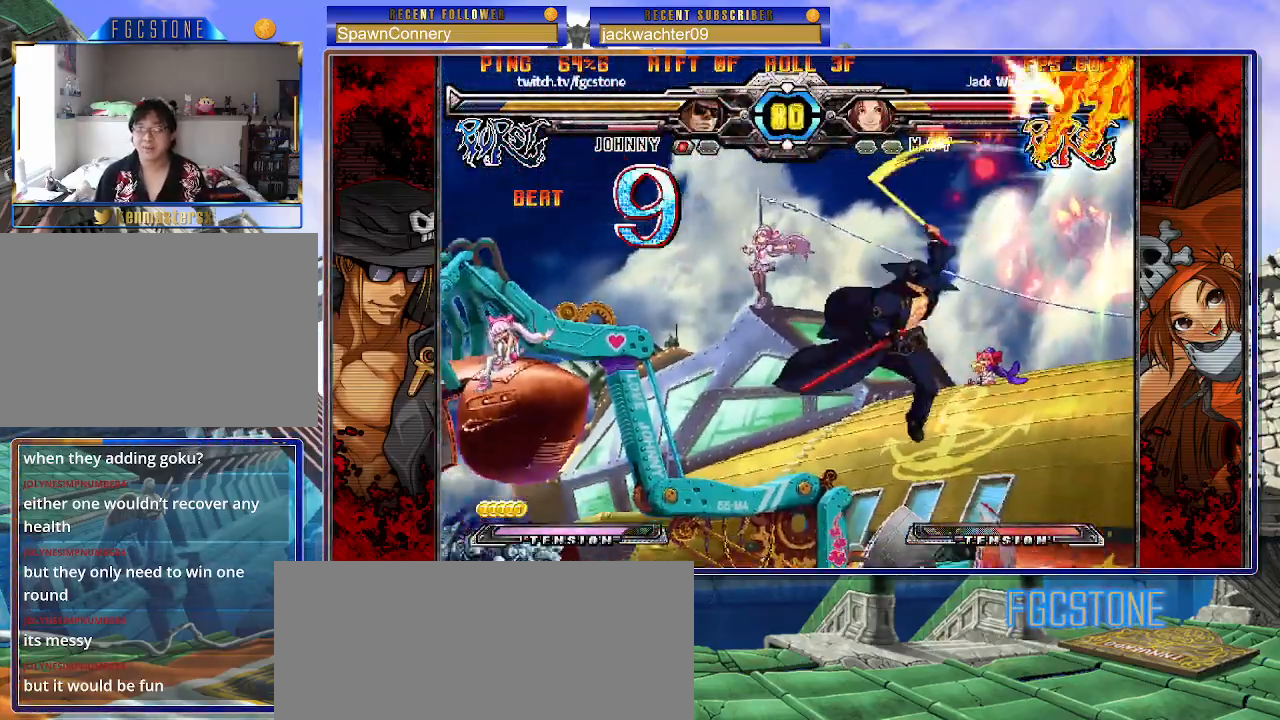
{"buttons": [], "left_stick": "center", "events": []}
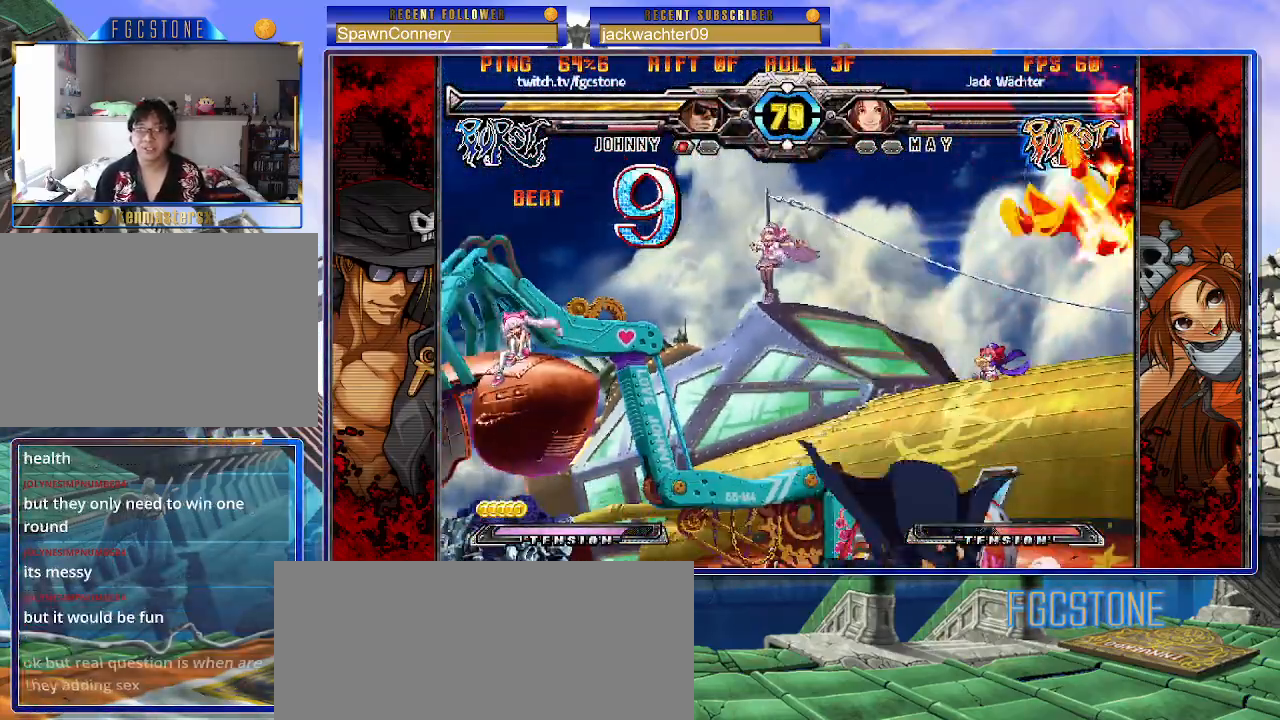
{"buttons": ["D"], "left_stick": "up-left"}
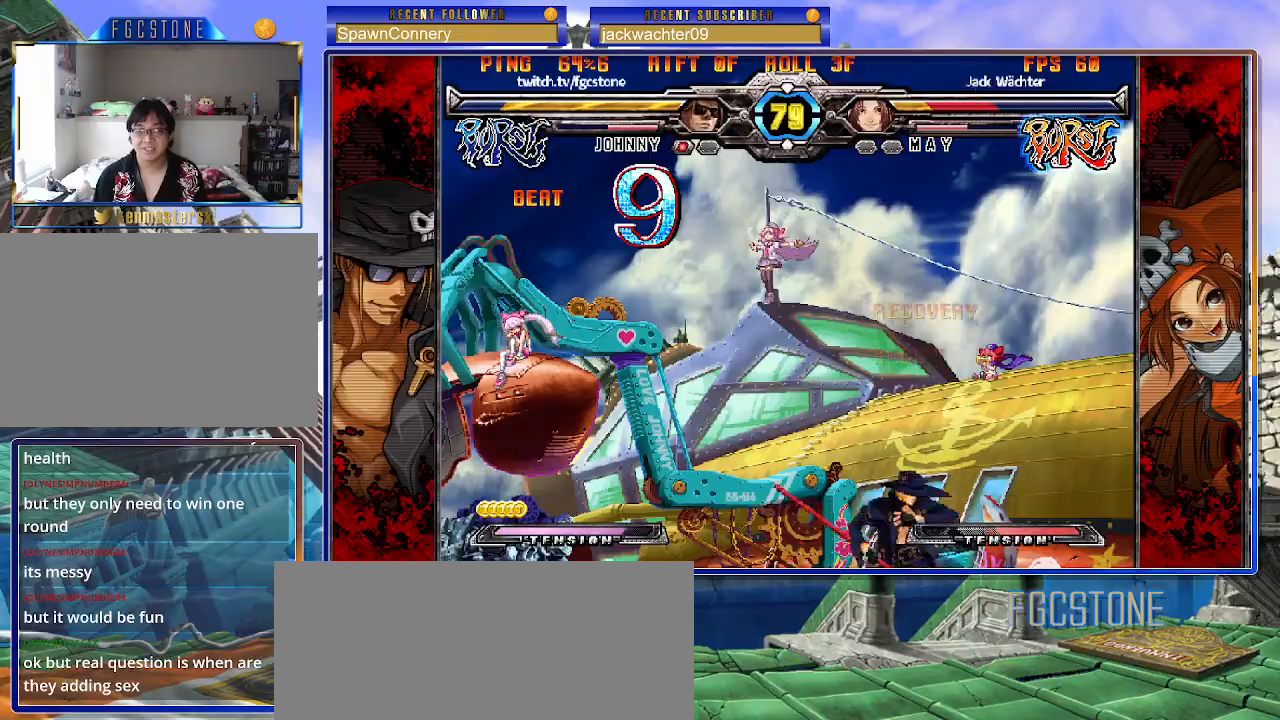
{"buttons": [], "left_stick": "left", "events": [[117, "D", "up"], [217, "left_stick", "down-left"], [350, "left_stick", "down-right"], [450, "left_stick", "left"]]}
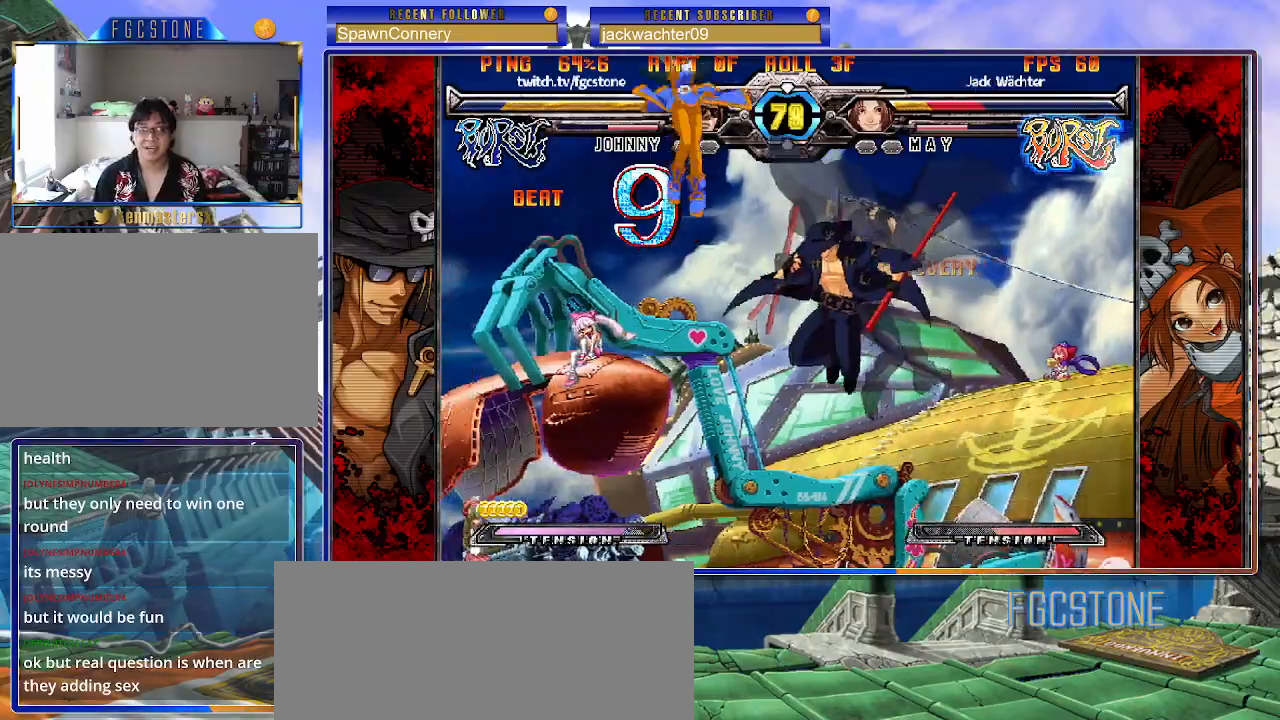
{"buttons": [], "left_stick": "right", "events": [[233, "left_stick", "right"], [333, "HS", "down"], [467, "HS", "up"]]}
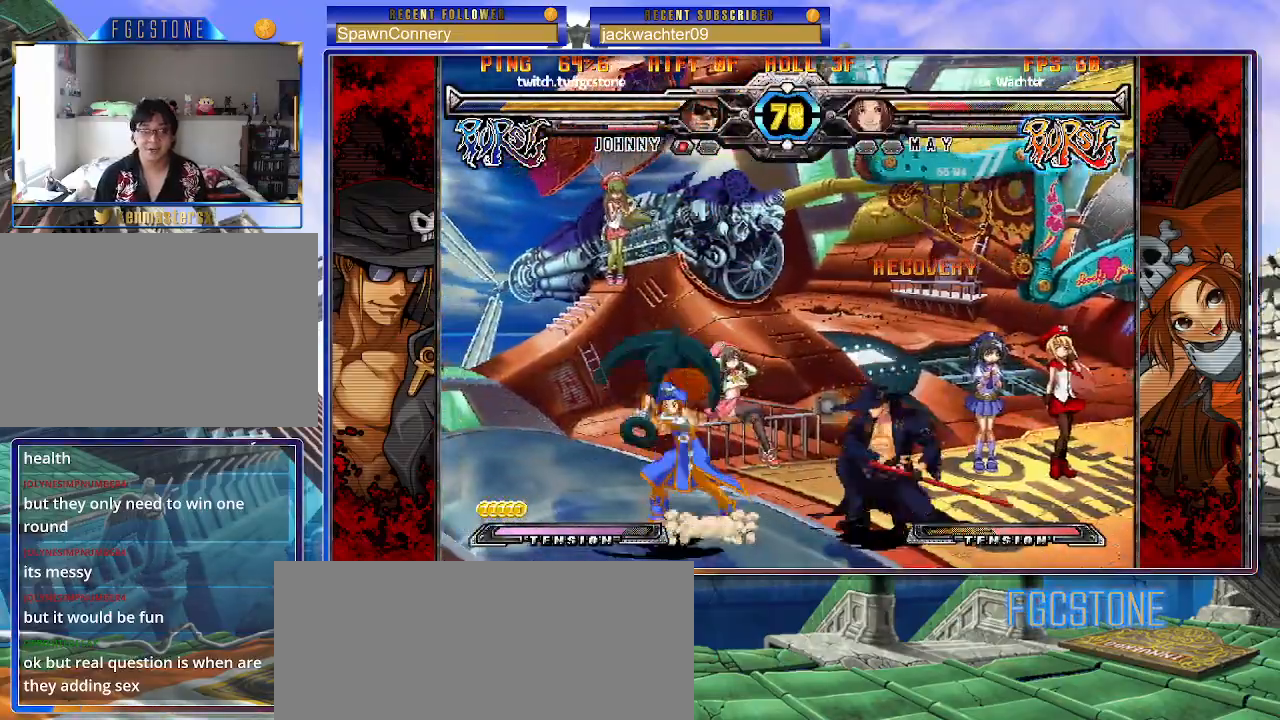
{"buttons": [], "left_stick": "down-right", "events": [[17, "HS", "down"], [150, "HS", "up"], [217, "left_stick", "down"], [300, "left_stick", "left"], [367, "left_stick", "center"], [383, "K", "down"], [467, "K", "up"], [500, "left_stick", "down-right"]]}
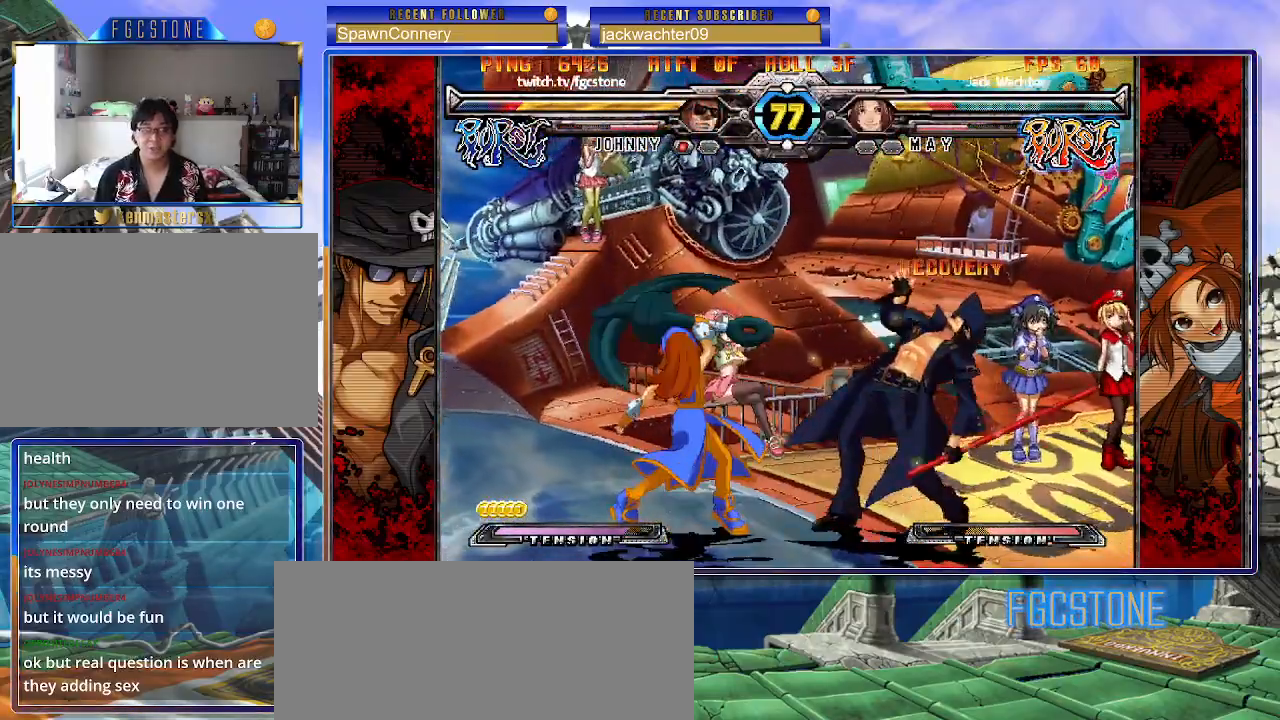
{"buttons": [], "left_stick": "up-right", "events": [[367, "left_stick", "up-right"]]}
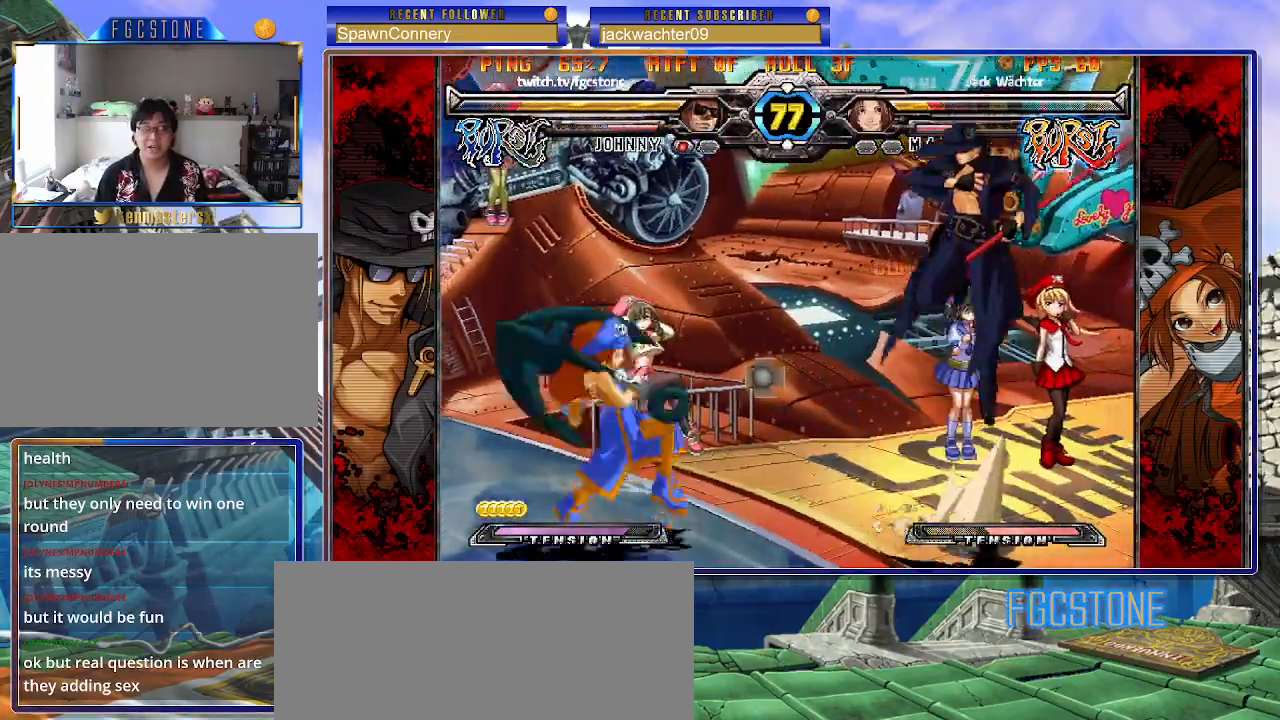
{"buttons": [], "left_stick": "up-left", "events": [[117, "left_stick", "up-left"]]}